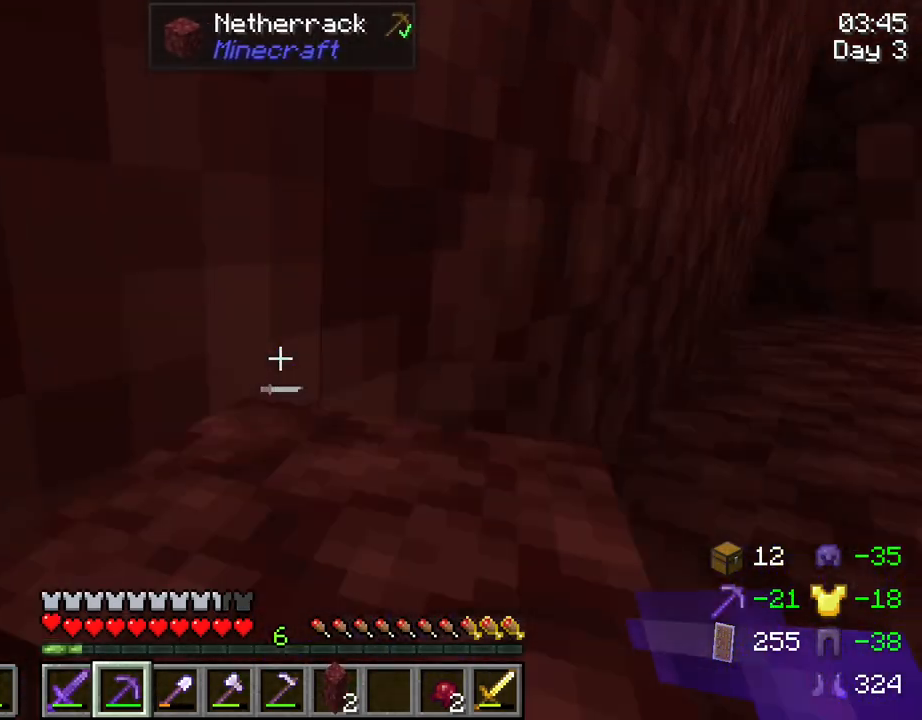
Gameplay with keyboard and mouse; each line is a JSON object with the keys and mouse buttons held at the frame after it. "events" lists presses ("down") and releases ("up") of "1", "2", "3", "4", "5", "a", "alt", "c", "caps_lock", "ctrl", "d", "e", "f", "g", "q", "r", "s", "shift", "space", "t", "tab", "v", "w", "x", "z", "mouse_left", "mouse_wheel" and "mouse_right" between this image and that frame as [ms after this image, input, new state], when the widget could be followed in between. "mouse_left", "mouse_wheel", "mouse_right" = the "left", "wheel", "right" buttons of the "mouse" list. No other keys are recorded. Fast repeated clicks can show as one long hold. "wheel" means that the mouse wheel is clicked or scrolled. "mouse_move" is the direction in which the mouse moves at that frame (one of eight, or "still"), when it could be read.
{"keys": ["d"], "mouse": ["wheel"], "mouse_move": "still", "events": [[250, "w", "up"], [350, "mouse_wheel", "down"], [484, "d", "down"]]}
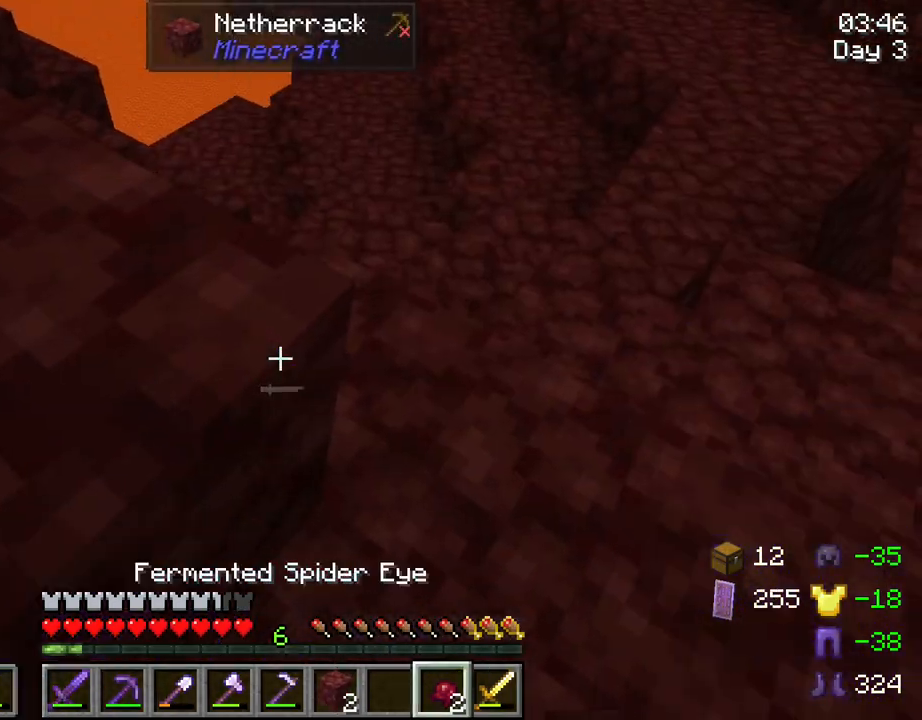
{"keys": ["d", "w"], "mouse": [], "mouse_move": "still", "events": [[34, "mouse_wheel", "up"], [34, "w", "down"], [317, "mouse_wheel", "down"], [367, "mouse_wheel", "up"]]}
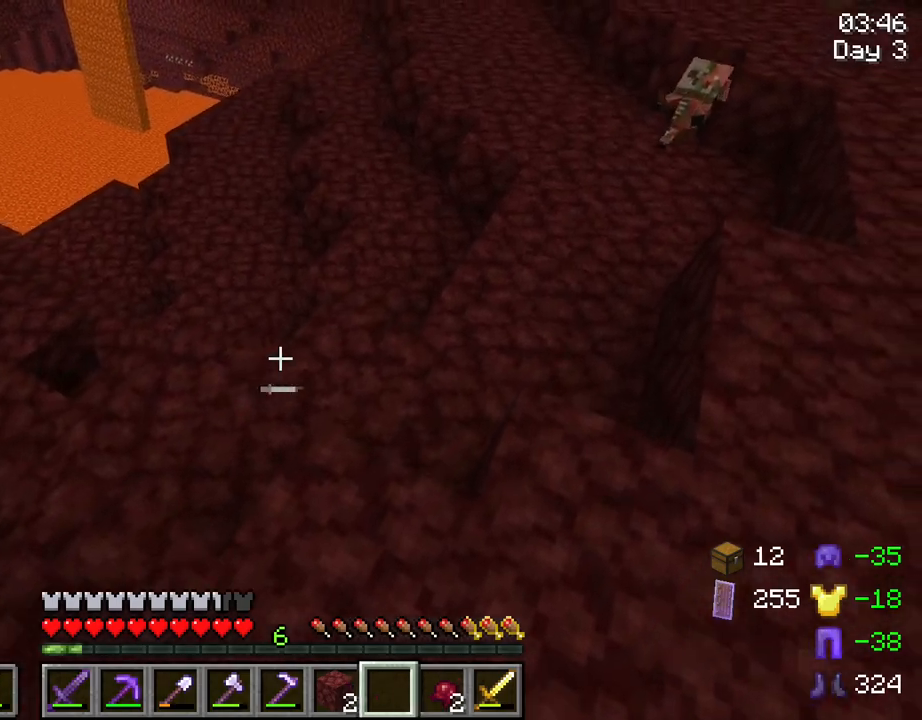
{"keys": [], "mouse": [], "mouse_move": "still", "events": [[200, "d", "up"], [234, "space", "down"], [334, "w", "up"], [384, "space", "up"]]}
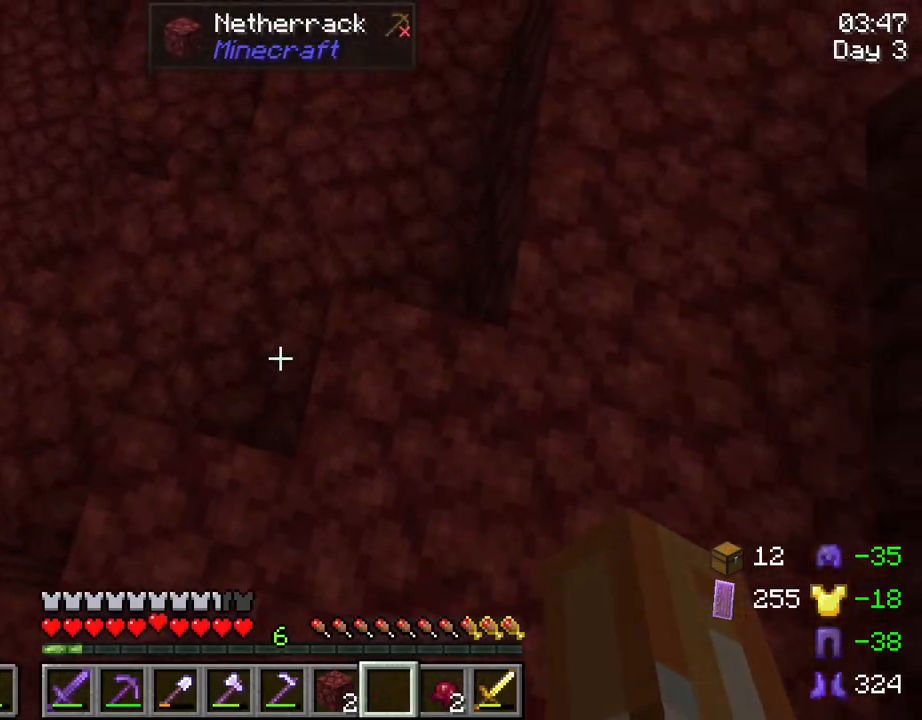
{"keys": ["space"], "mouse": [], "mouse_move": "still", "events": [[117, "mouse_wheel", "down"], [167, "mouse_wheel", "up"], [450, "space", "down"]]}
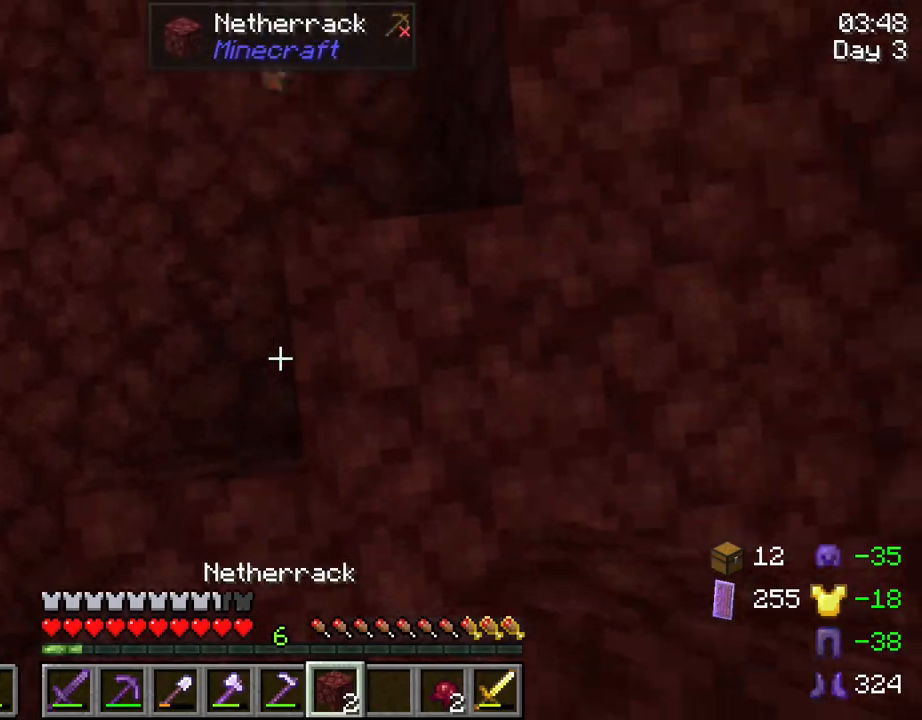
{"keys": [], "mouse": [], "mouse_move": "still", "events": [[84, "space", "up"], [217, "mouse_right", "down"], [317, "mouse_right", "up"]]}
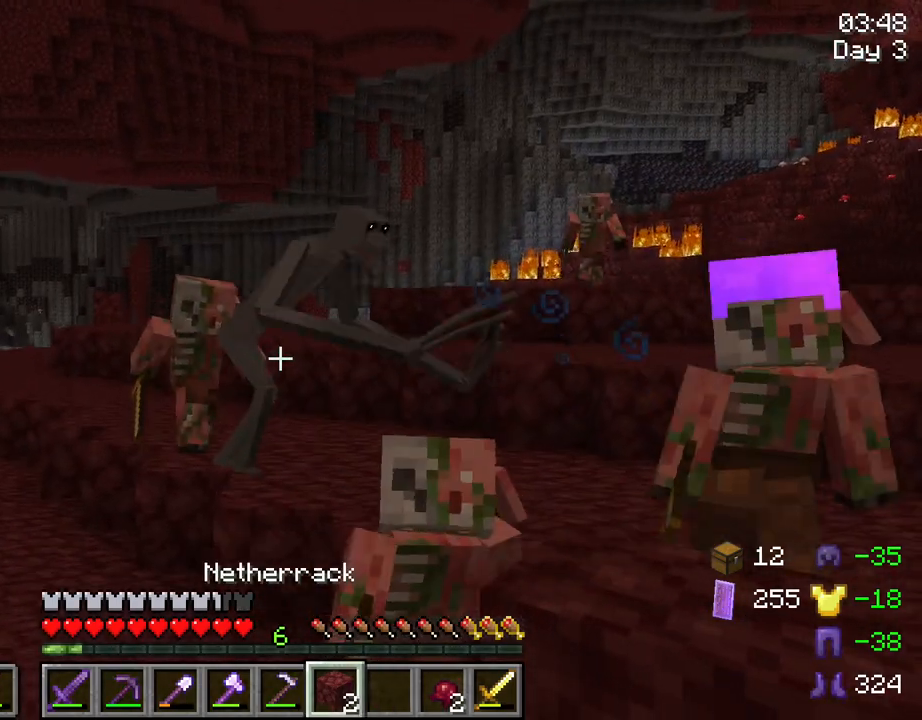
{"keys": [], "mouse": [], "mouse_move": "still", "events": []}
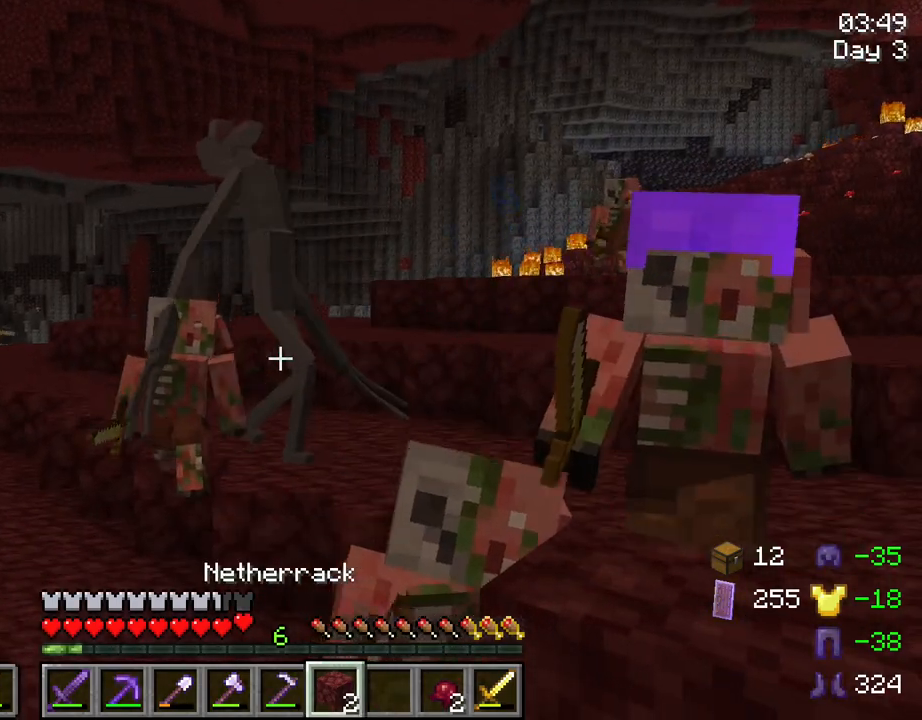
{"keys": [], "mouse": [], "mouse_move": "still", "events": []}
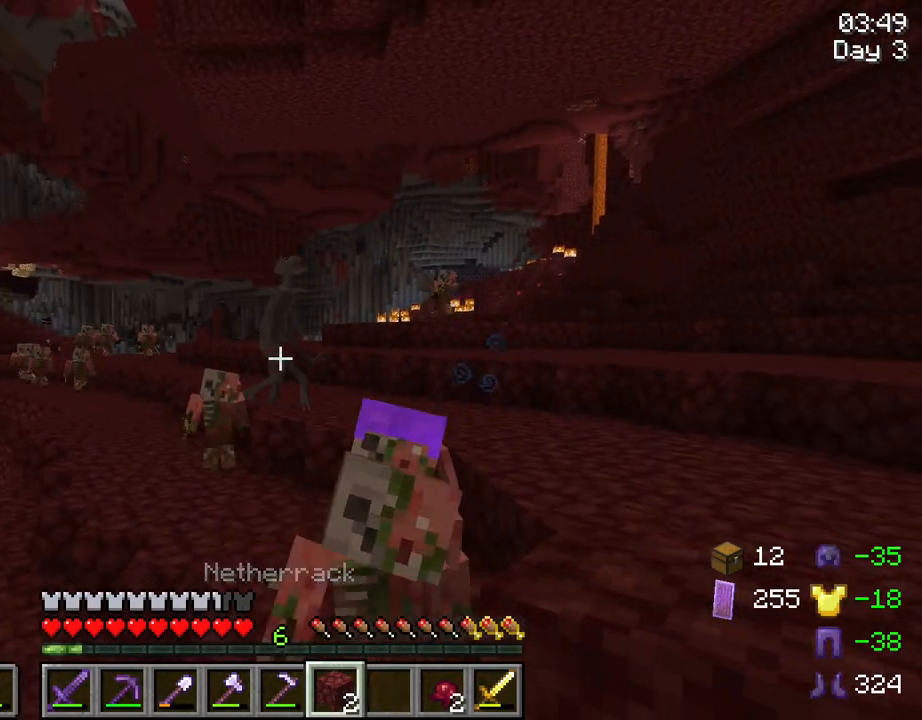
{"keys": [], "mouse": [], "mouse_move": "still", "events": []}
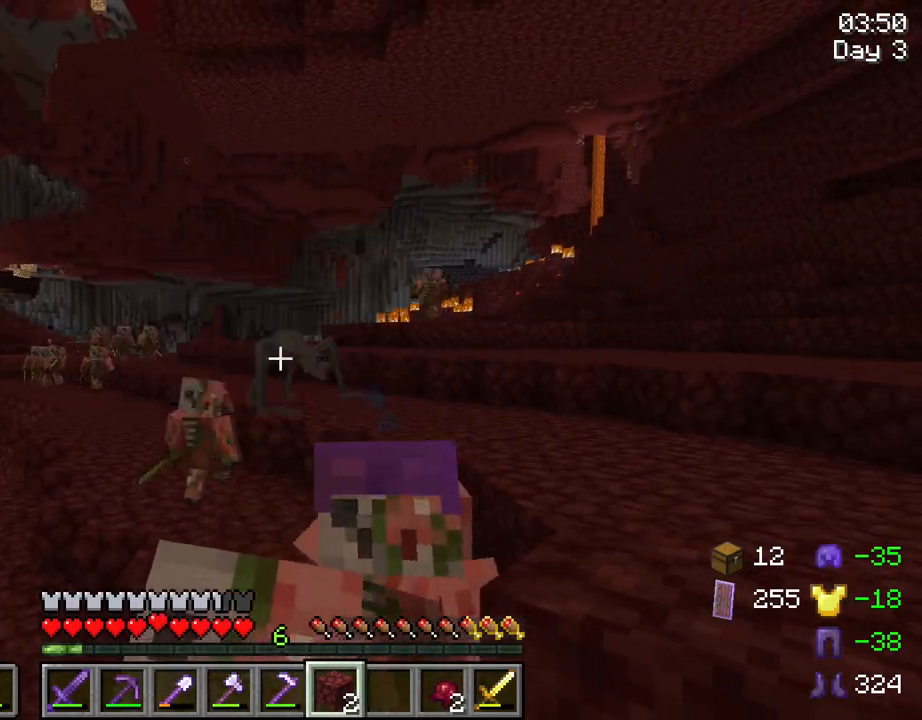
{"keys": [], "mouse": [], "mouse_move": "still", "events": []}
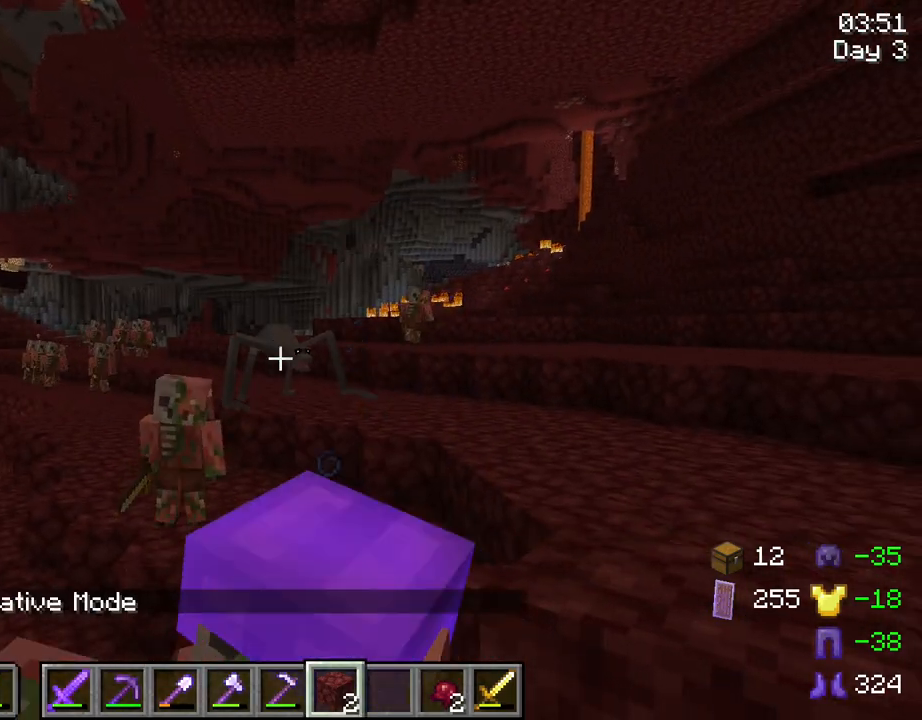
{"keys": [], "mouse": [], "mouse_move": "still", "events": []}
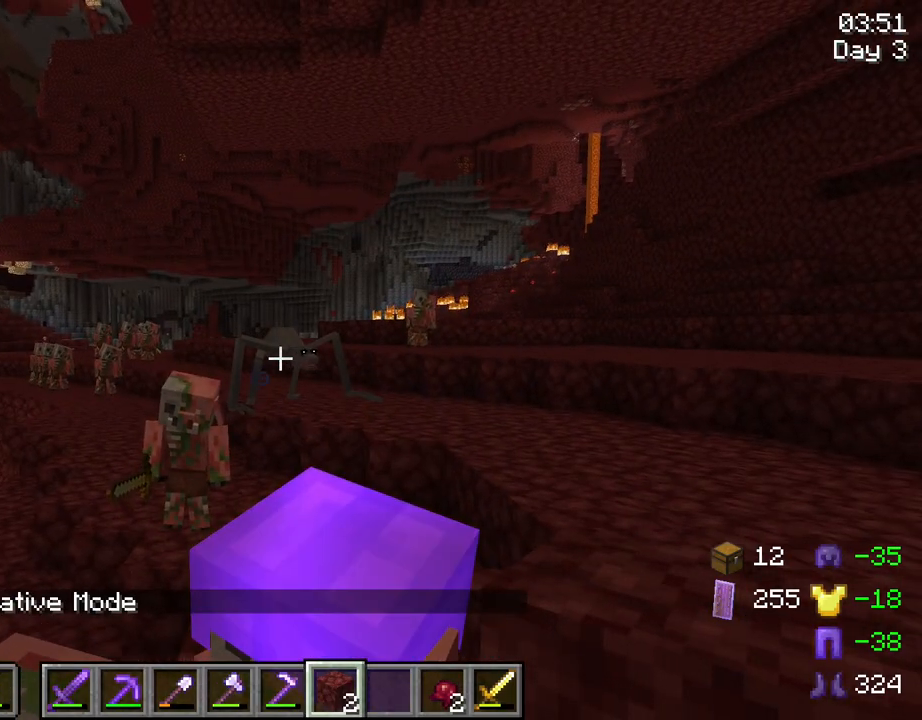
{"keys": [], "mouse": [], "mouse_move": "still", "events": []}
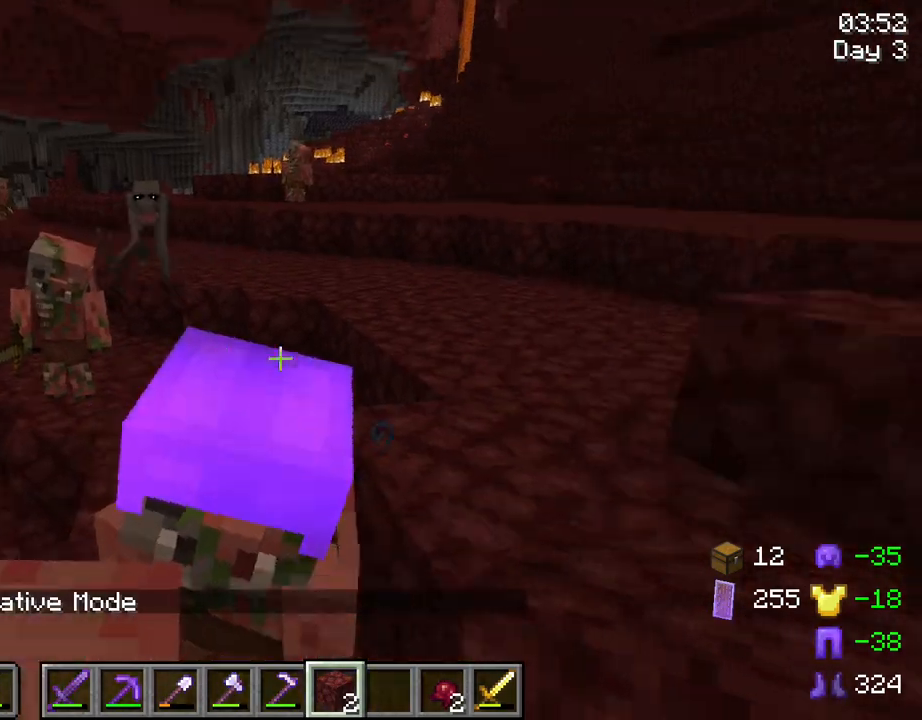
{"keys": [], "mouse": ["wheel"], "mouse_move": "still", "events": [[467, "mouse_wheel", "down"]]}
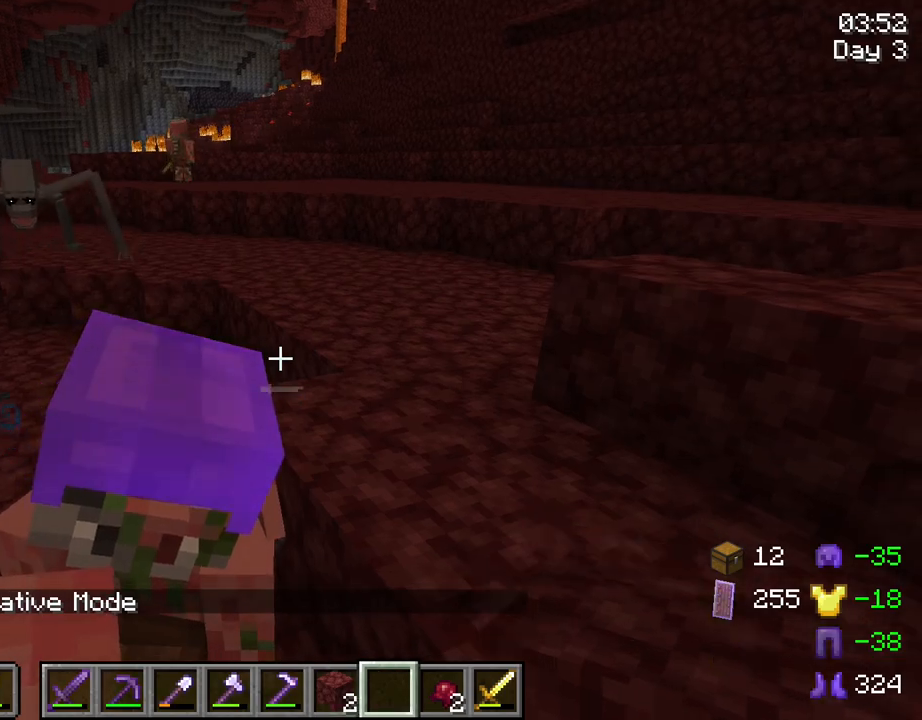
{"keys": ["d", "w"], "mouse": [], "mouse_move": "still", "events": [[17, "d", "down"], [17, "mouse_wheel", "up"], [167, "w", "down"]]}
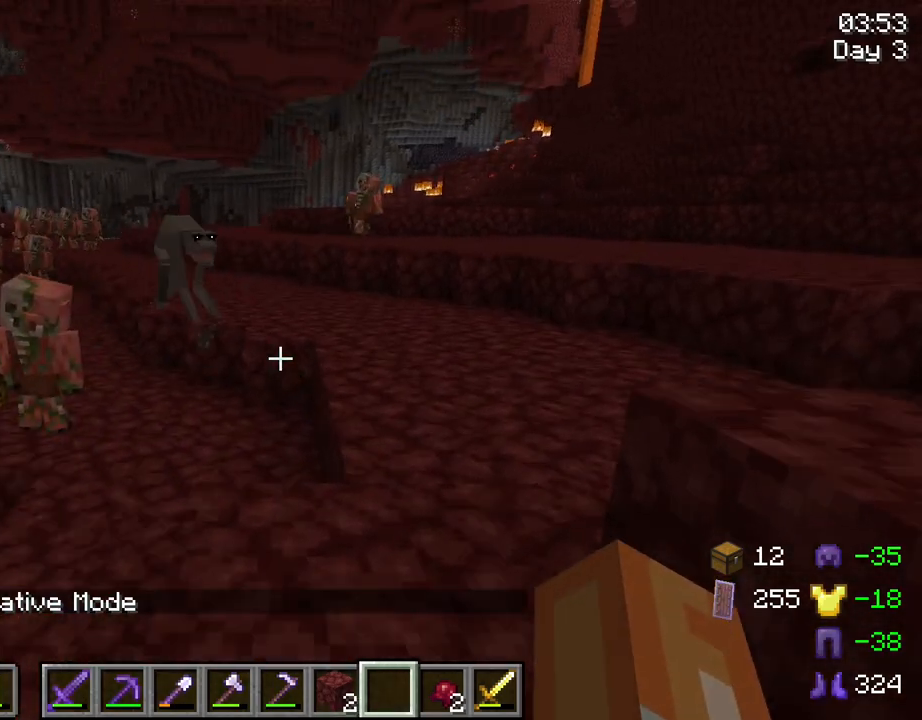
{"keys": ["d", "w"], "mouse": [], "mouse_move": "still", "events": []}
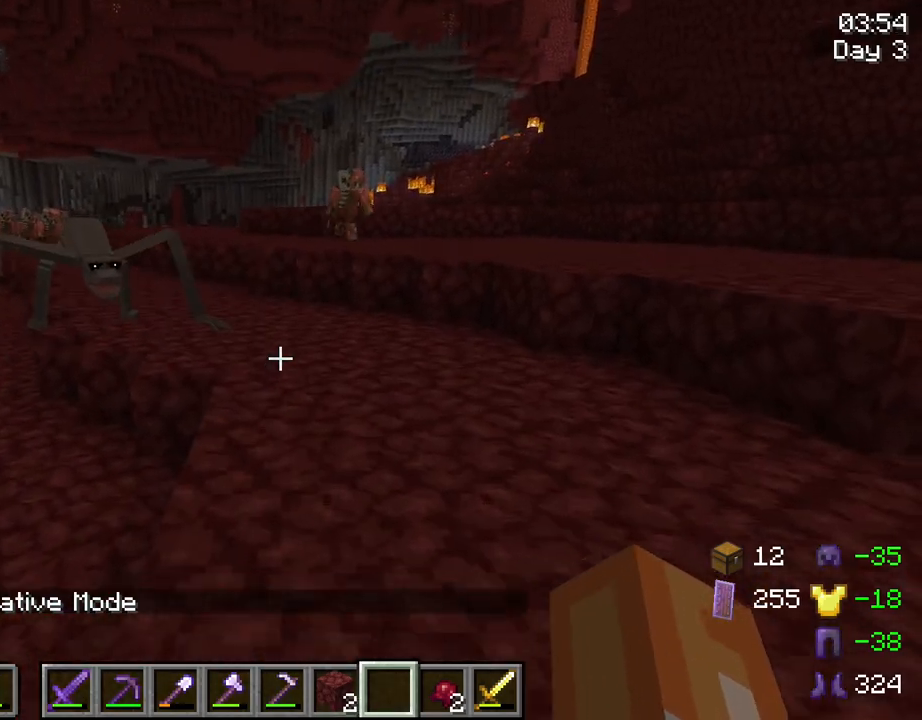
{"keys": ["w"], "mouse": [], "mouse_move": "still", "events": [[50, "d", "up"], [200, "f", "down"], [284, "f", "up"]]}
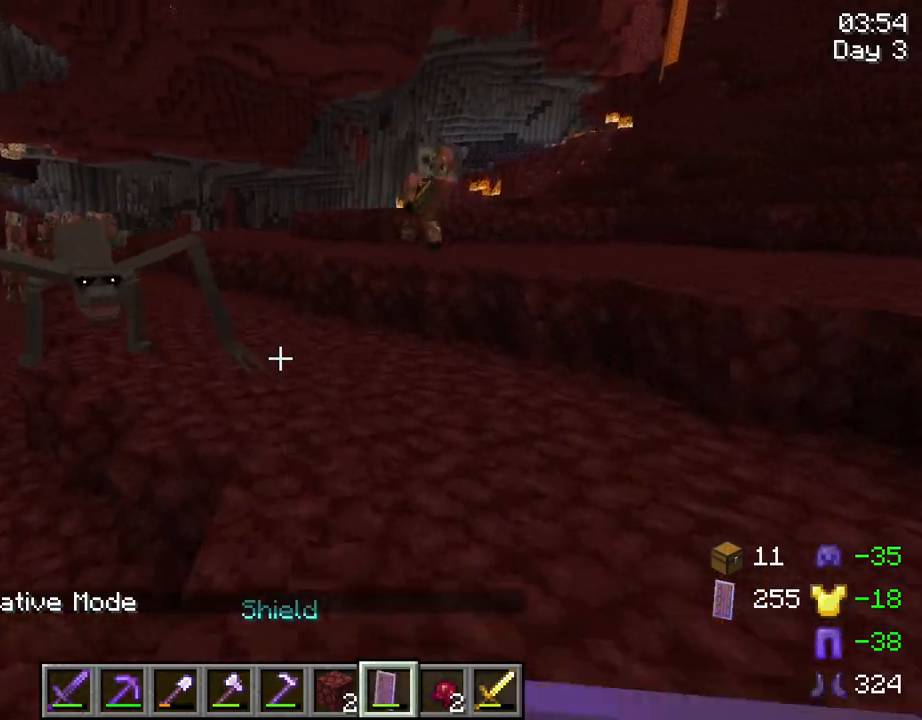
{"keys": ["d", "w"], "mouse": [], "mouse_move": "still", "events": [[400, "d", "down"]]}
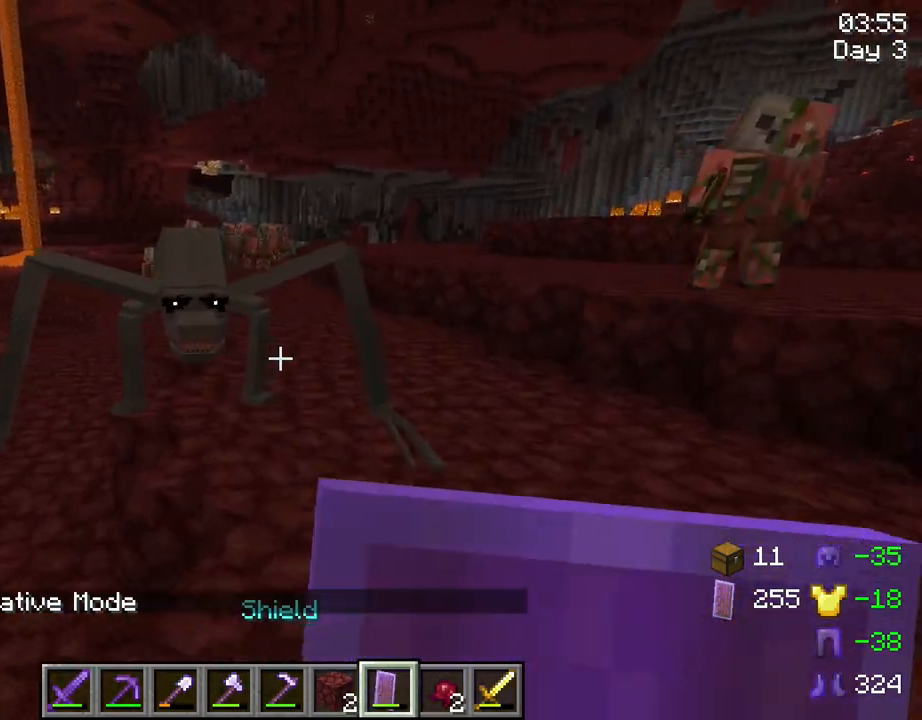
{"keys": ["d", "w"], "mouse": [], "mouse_move": "still", "events": []}
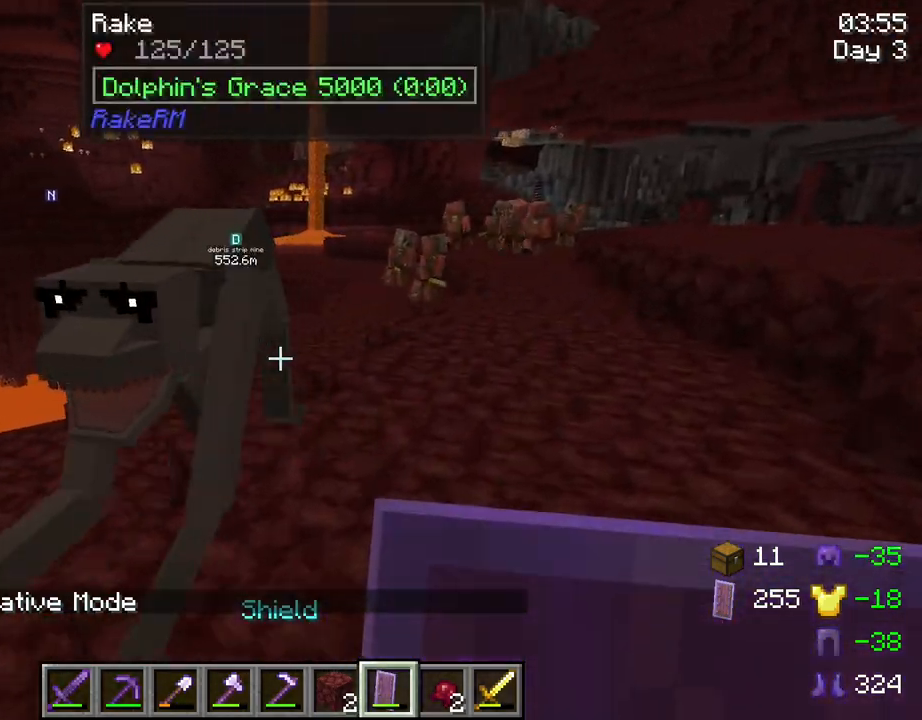
{"keys": [], "mouse": [], "mouse_move": "still", "events": [[234, "d", "up"], [384, "mouse_left", "down"], [434, "w", "up"], [467, "mouse_left", "up"]]}
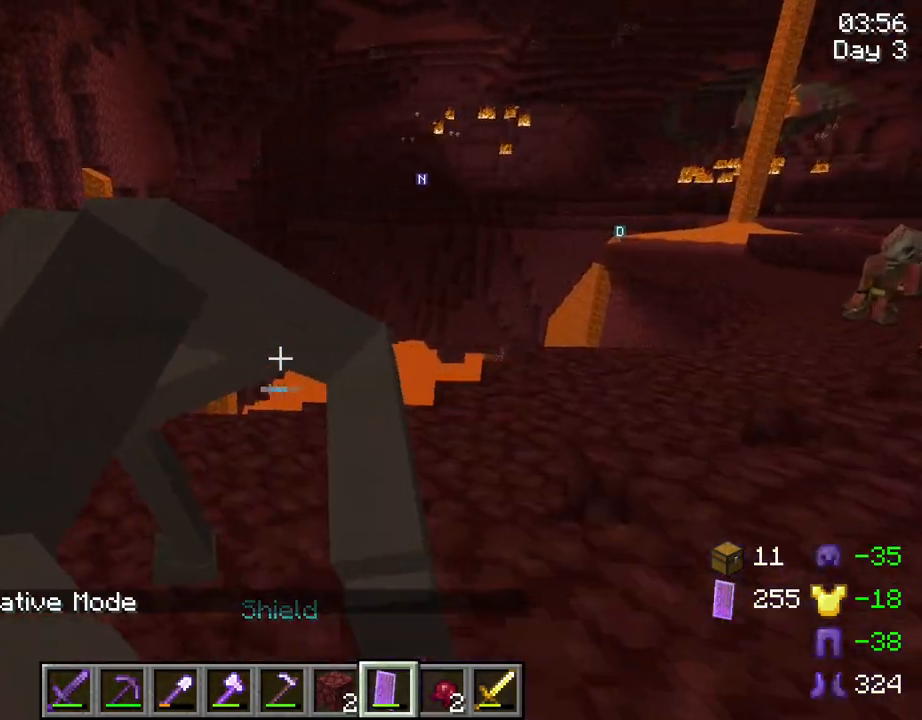
{"keys": [], "mouse": ["left"], "mouse_move": "still", "events": [[117, "a", "down"], [217, "mouse_left", "down"], [250, "a", "up"], [300, "mouse_left", "up"], [484, "mouse_left", "down"]]}
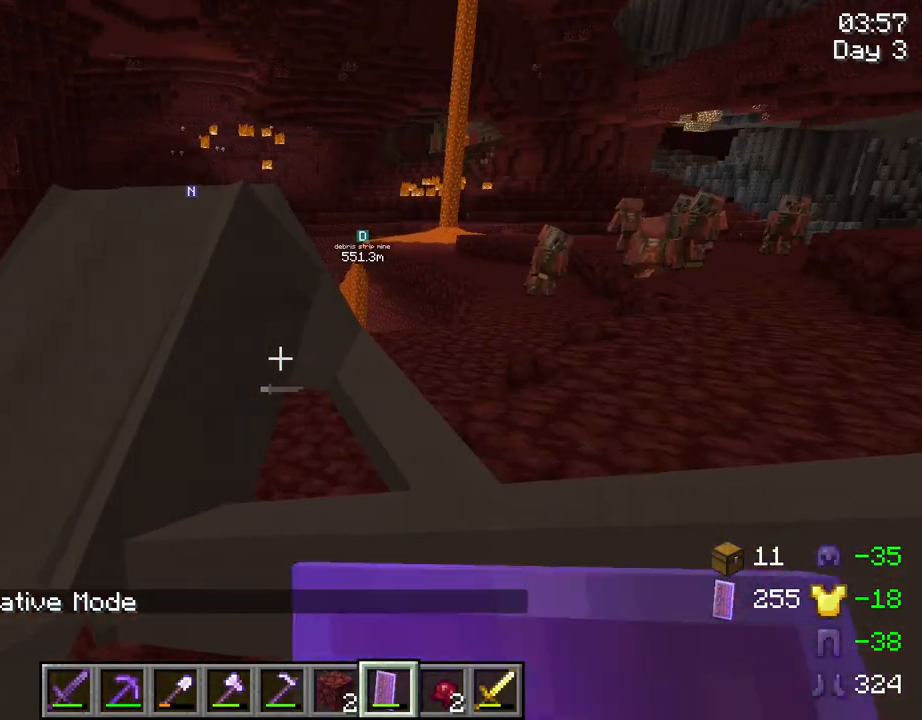
{"keys": [], "mouse": [], "mouse_move": "still", "events": [[84, "mouse_left", "up"], [184, "mouse_left", "down"], [317, "mouse_left", "up"], [367, "mouse_left", "down"], [467, "mouse_left", "up"]]}
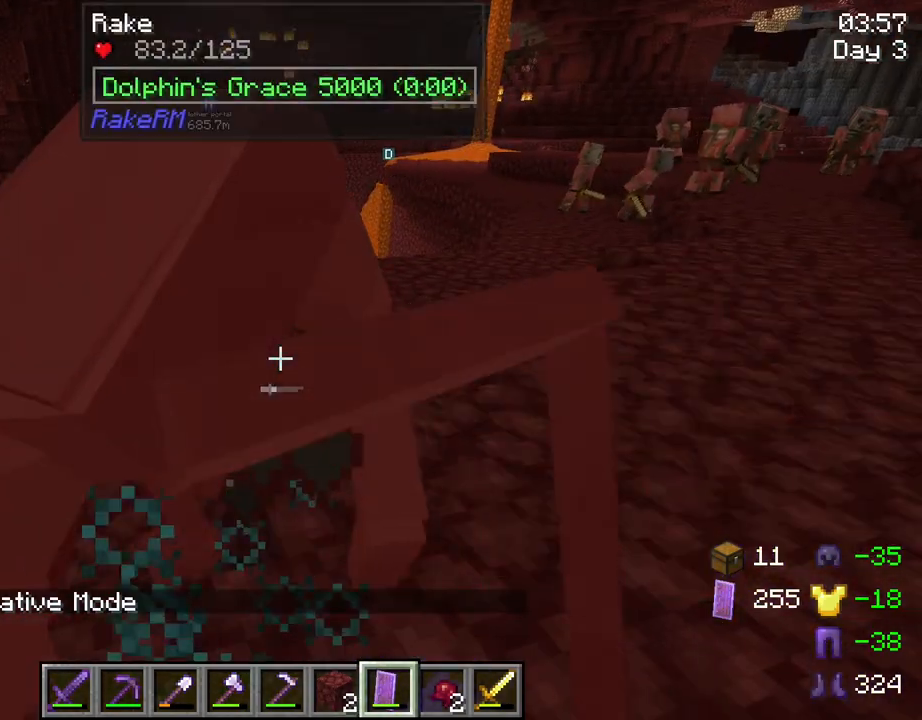
{"keys": [], "mouse": [], "mouse_move": "still", "events": [[50, "mouse_left", "down"], [150, "mouse_left", "up"], [234, "mouse_left", "down"], [334, "mouse_left", "up"]]}
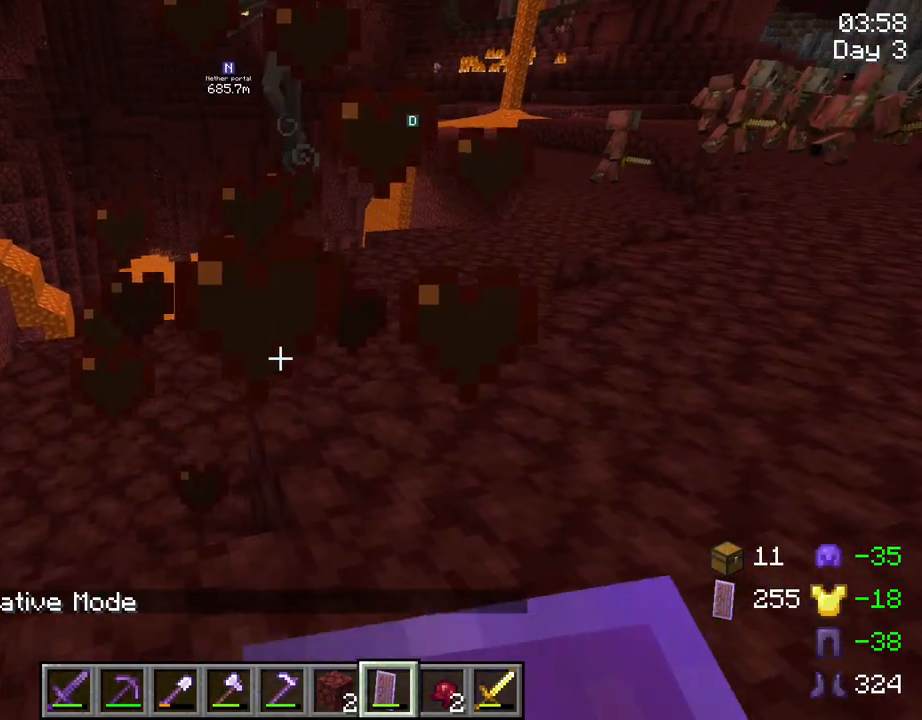
{"keys": ["w"], "mouse": [], "mouse_move": "still", "events": [[67, "w", "down"]]}
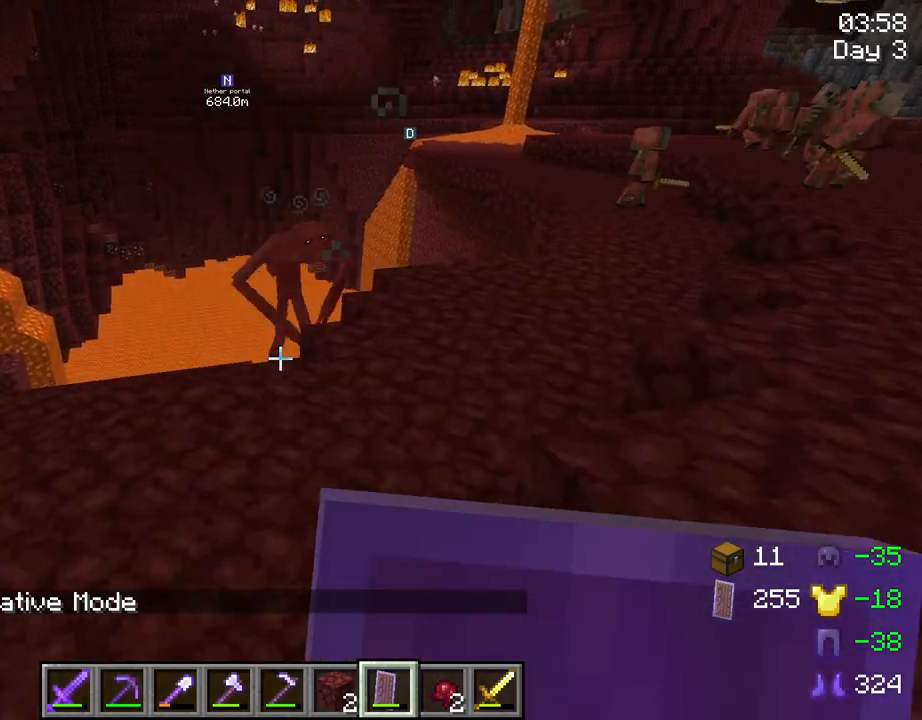
{"keys": ["w"], "mouse": [], "mouse_move": "still", "events": [[467, "d", "down"], [500, "d", "up"]]}
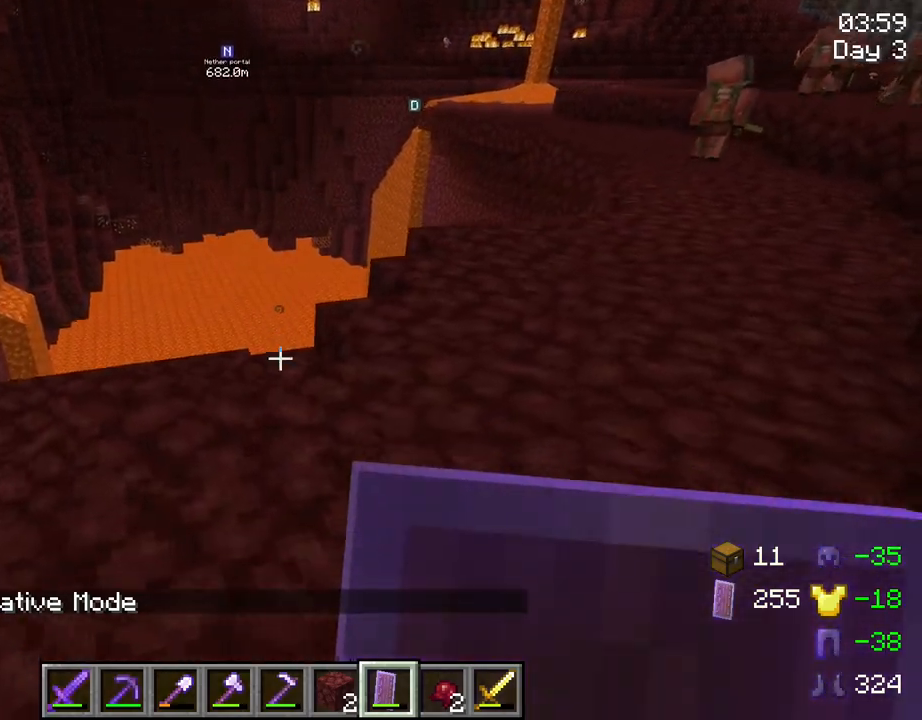
{"keys": ["w"], "mouse": [], "mouse_move": "still", "events": []}
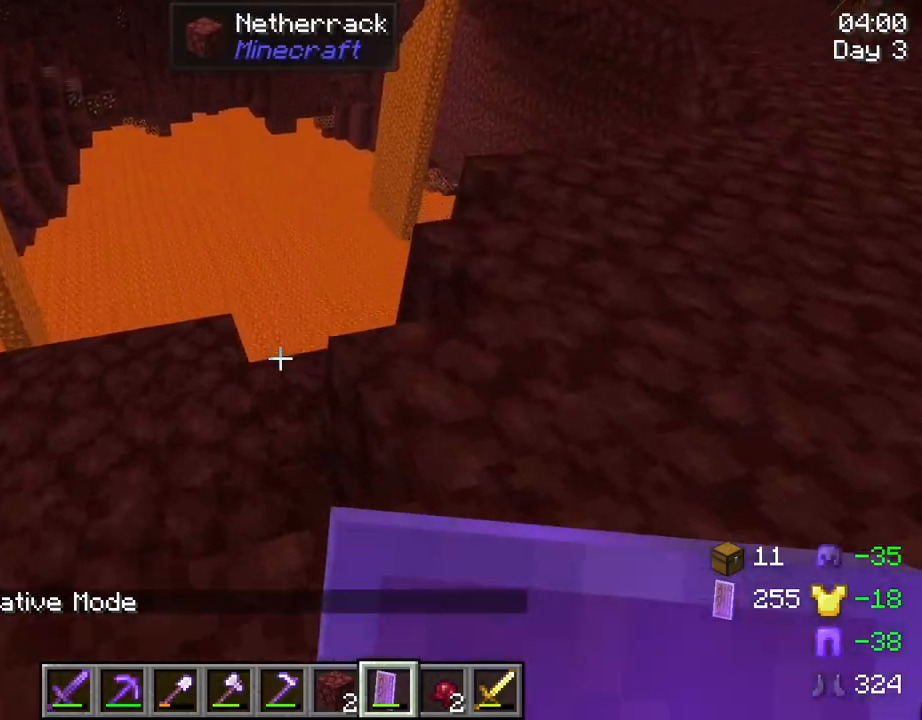
{"keys": ["a", "w"], "mouse": [], "mouse_move": "still", "events": [[350, "a", "down"]]}
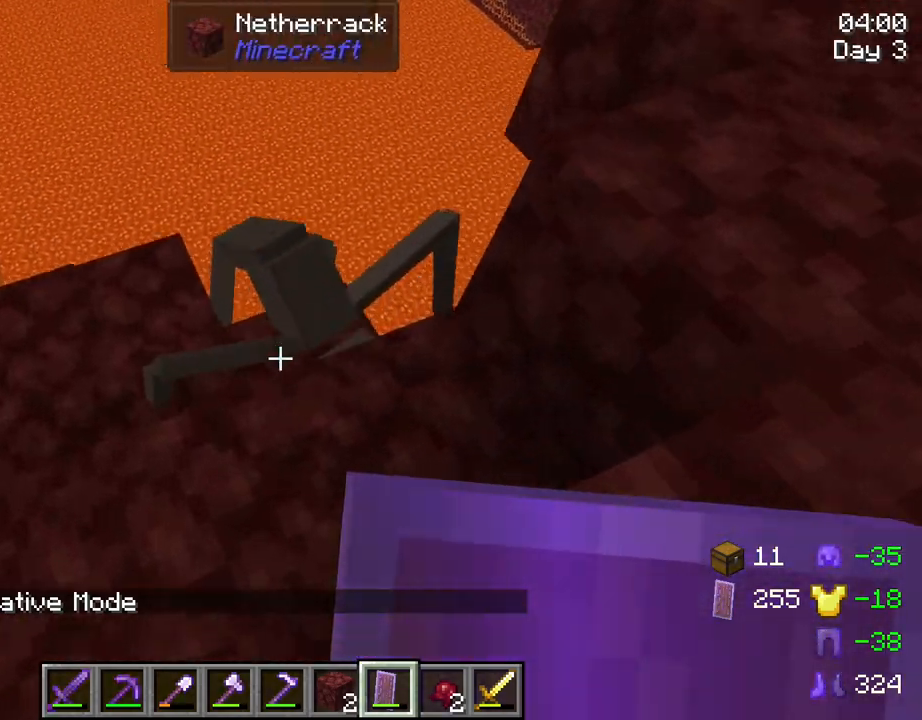
{"keys": [], "mouse": ["left"], "mouse_move": "still", "events": [[34, "a", "up"], [267, "d", "down"], [367, "d", "up"], [367, "mouse_left", "down"], [367, "w", "up"], [450, "mouse_left", "up"], [500, "mouse_left", "down"]]}
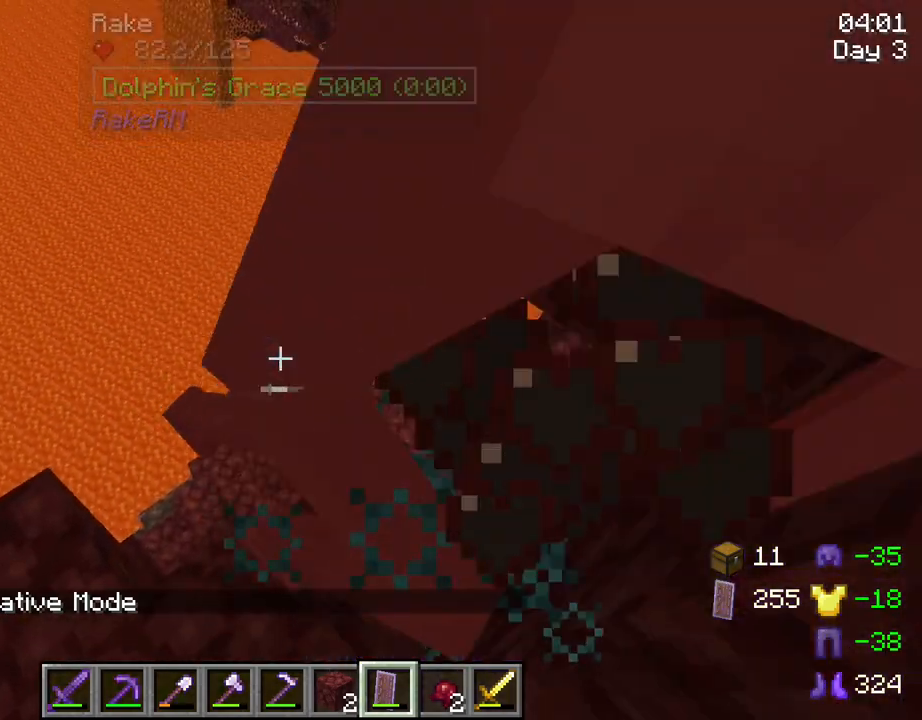
{"keys": [], "mouse": [], "mouse_move": "still", "events": [[100, "mouse_left", "up"]]}
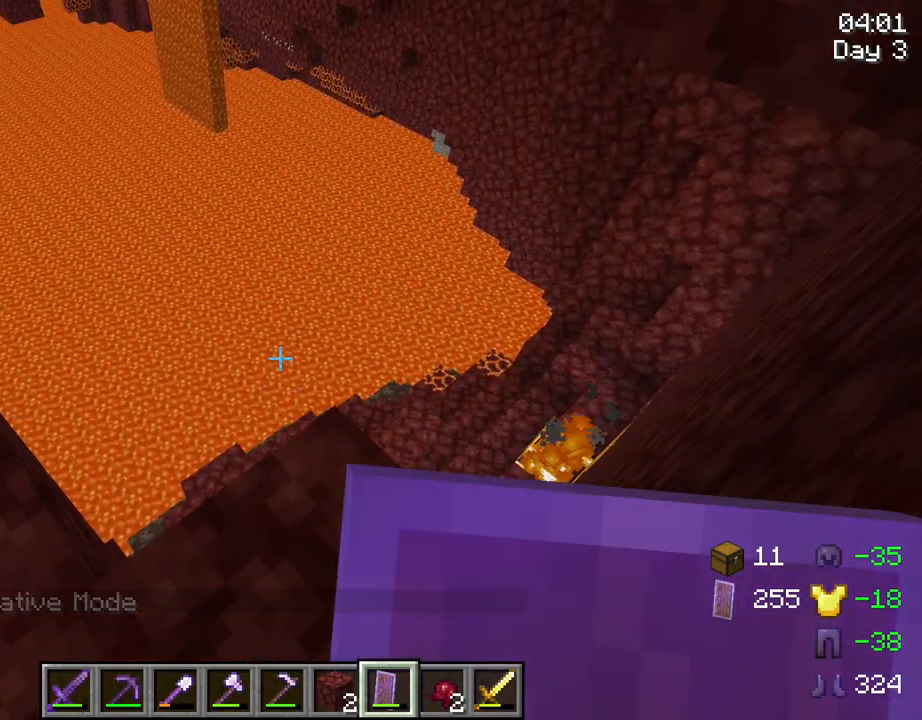
{"keys": [], "mouse": [], "mouse_move": "still", "events": []}
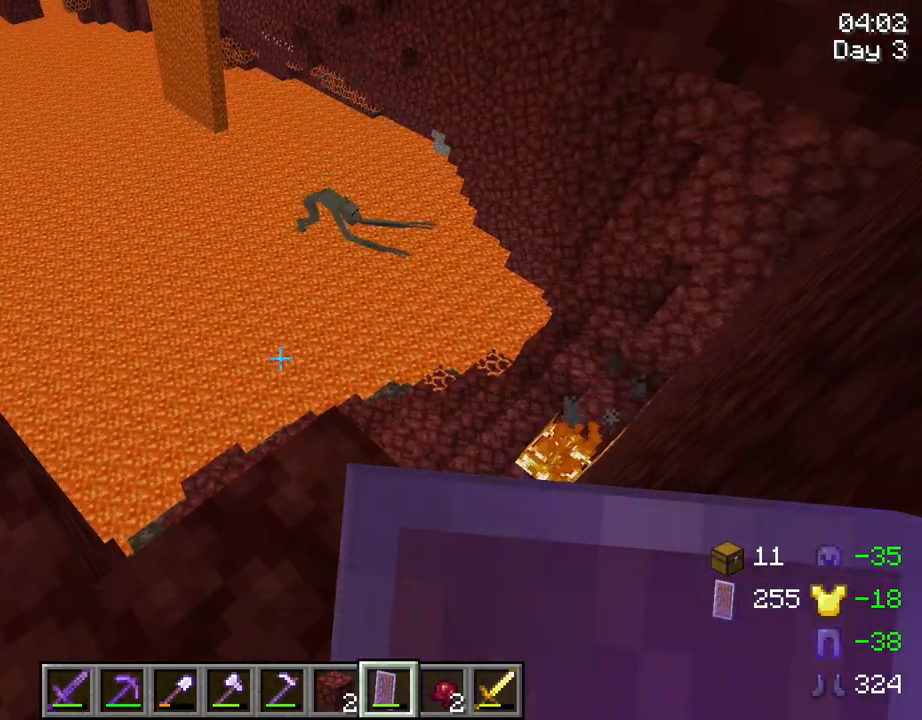
{"keys": [], "mouse": [], "mouse_move": "still", "events": []}
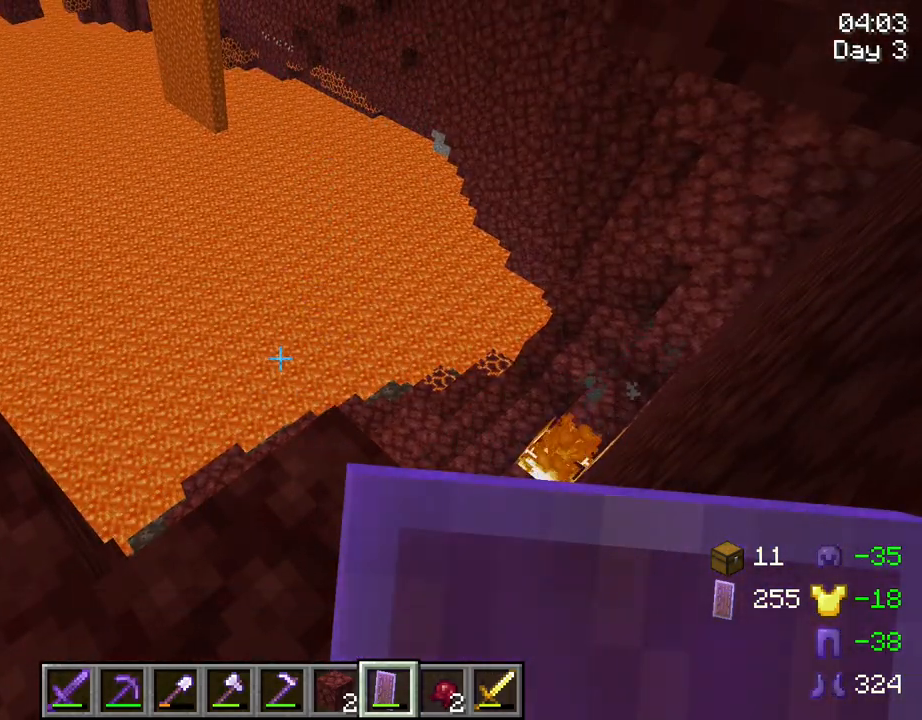
{"keys": [], "mouse": [], "mouse_move": "right", "events": []}